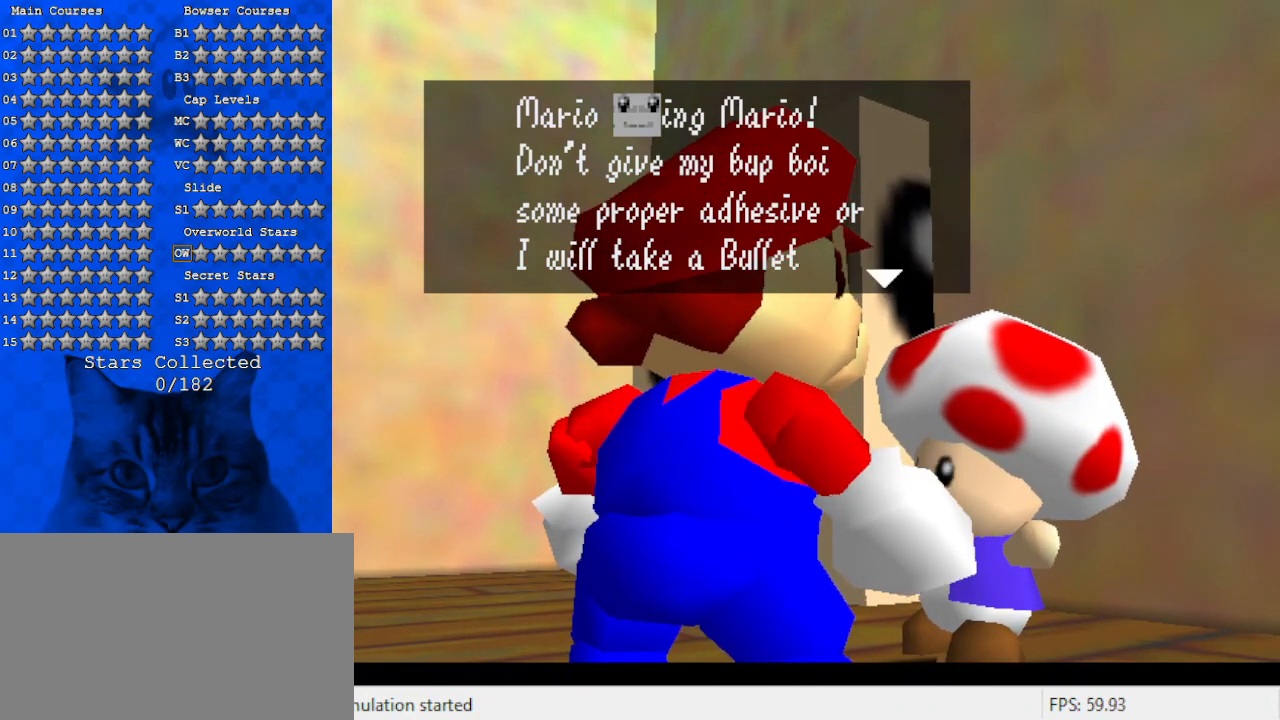
Gameplay with keyboard; each line is a JSON object with the keys held at the frame after it. "events" lists presses ("down") and releases ("up") of "a", "c", "ctrl", "d", "down", "left", "return", "right", "s", "shift", "up", "w", "x" and "y" between this image and that frame as [ms after this image, input, new state], when the widget could be followed in between. No other keys are recorded. Mouse input is not recorded.
{"keys": [], "events": [[167, "shift", "down"], [400, "shift", "up"]]}
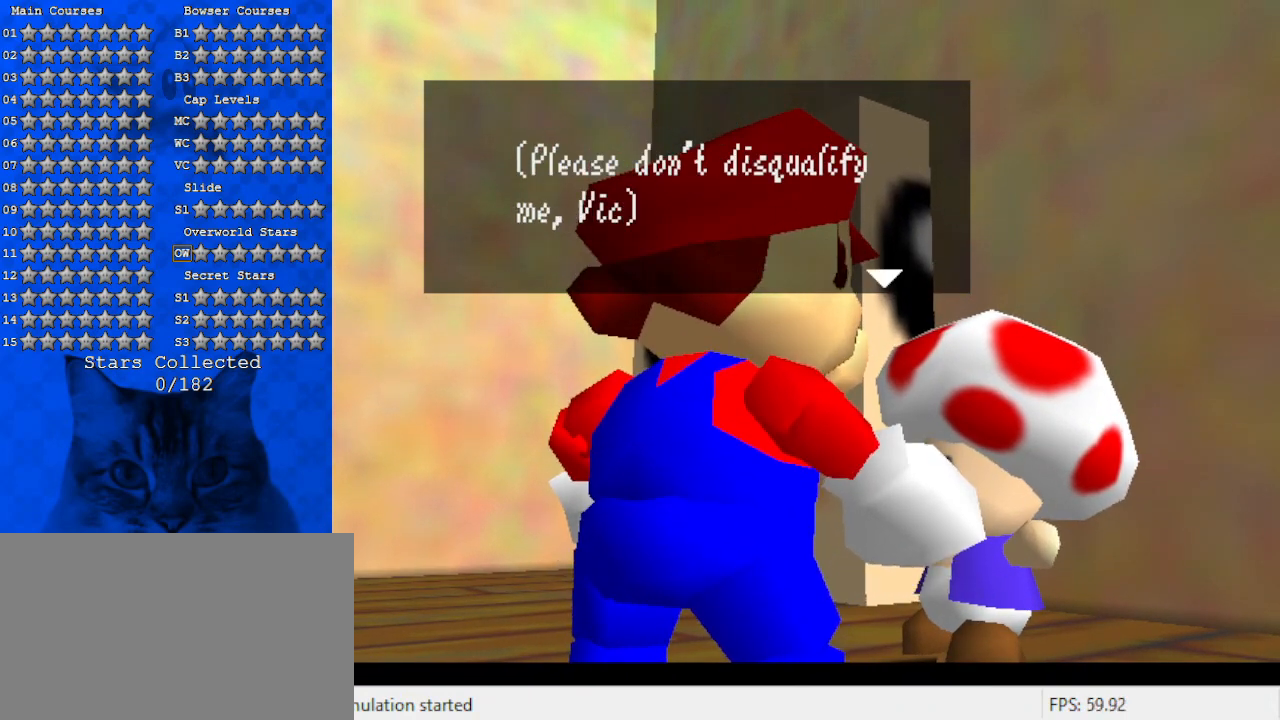
{"keys": [], "events": []}
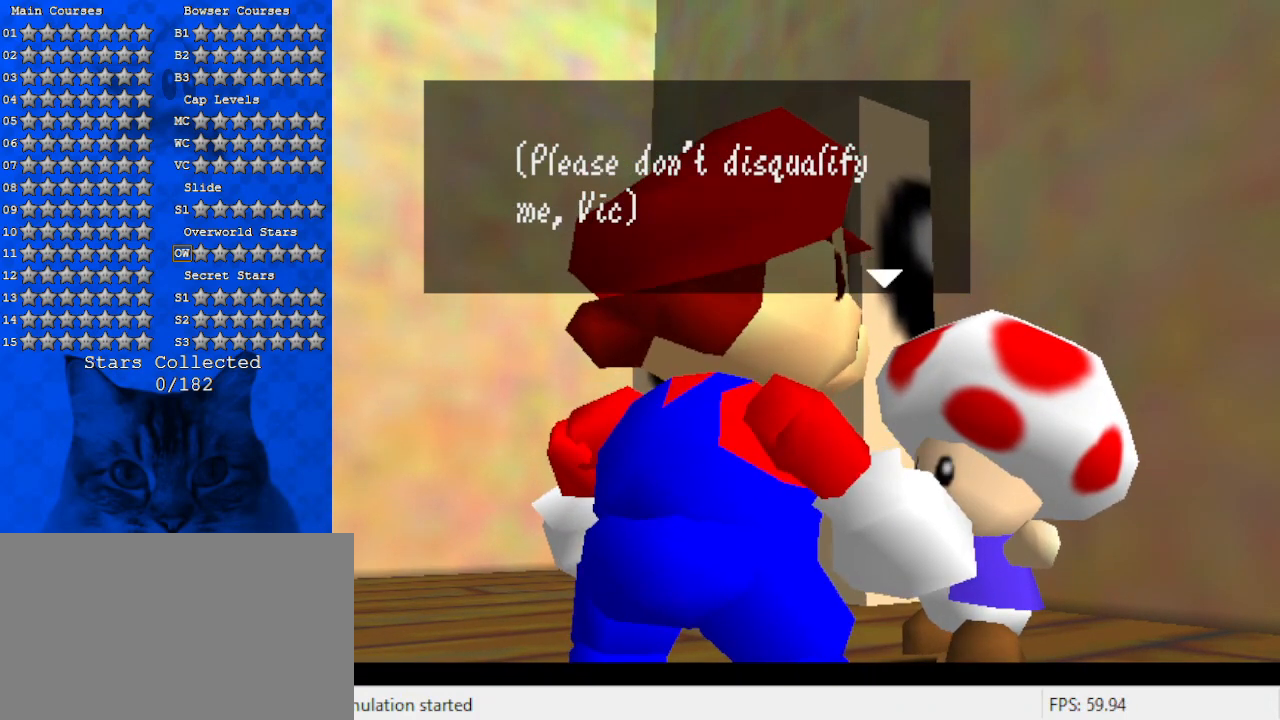
{"keys": [], "events": []}
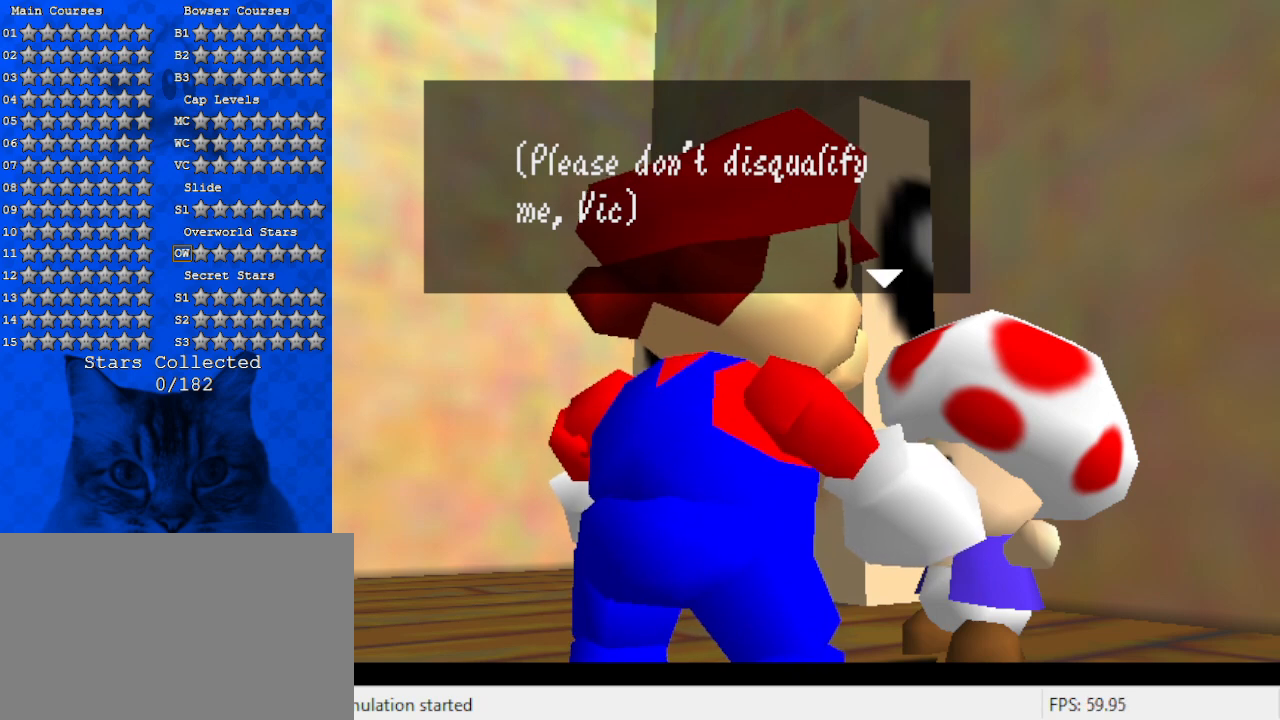
{"keys": [], "events": []}
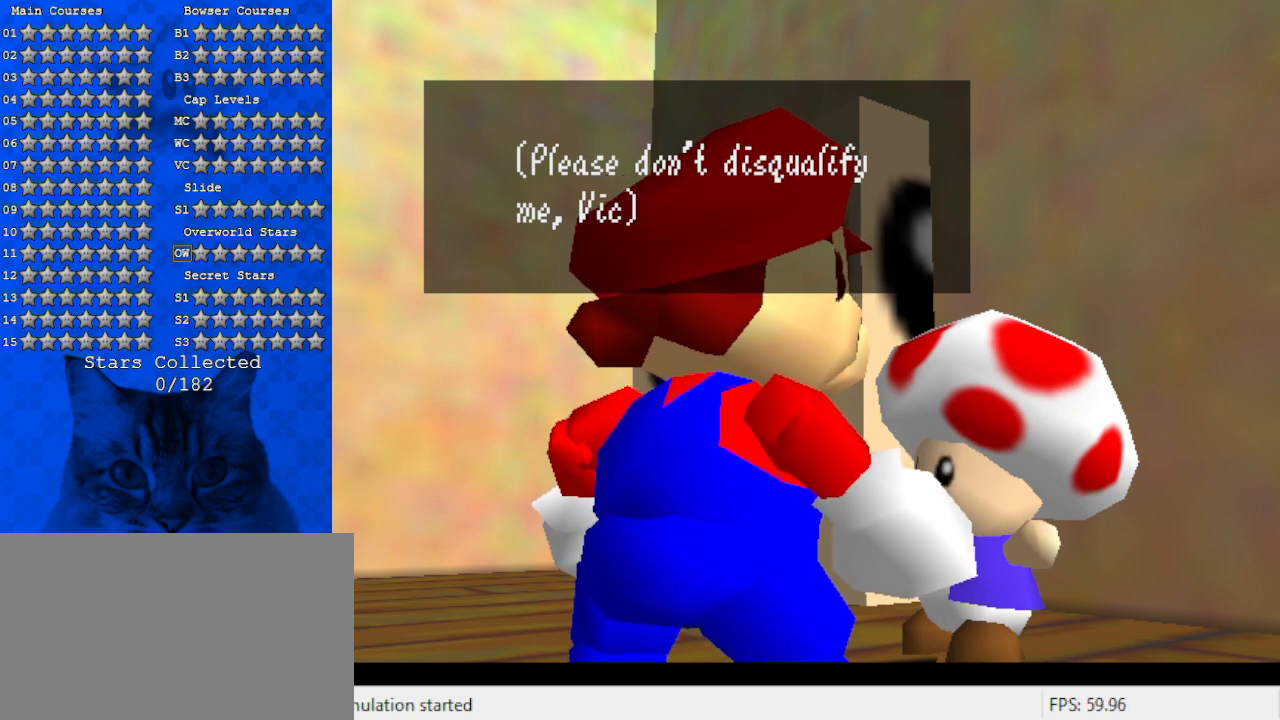
{"keys": [], "events": []}
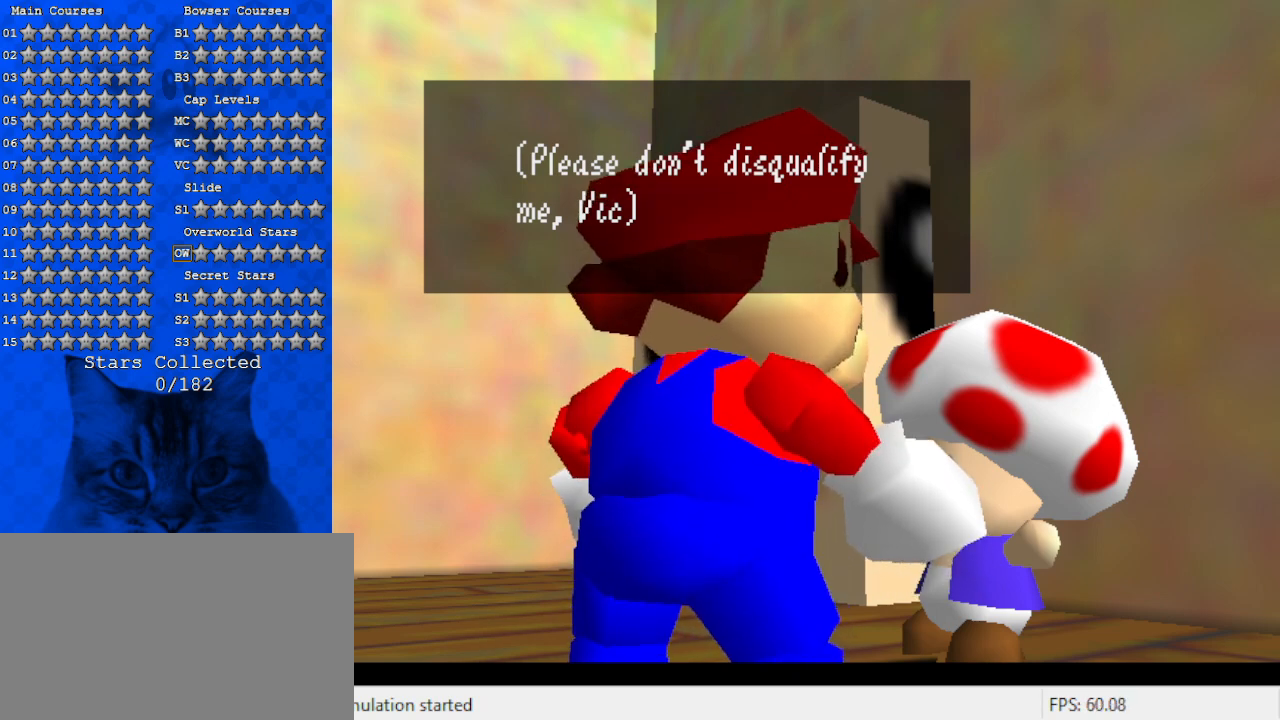
{"keys": ["shift"], "events": [[300, "shift", "down"]]}
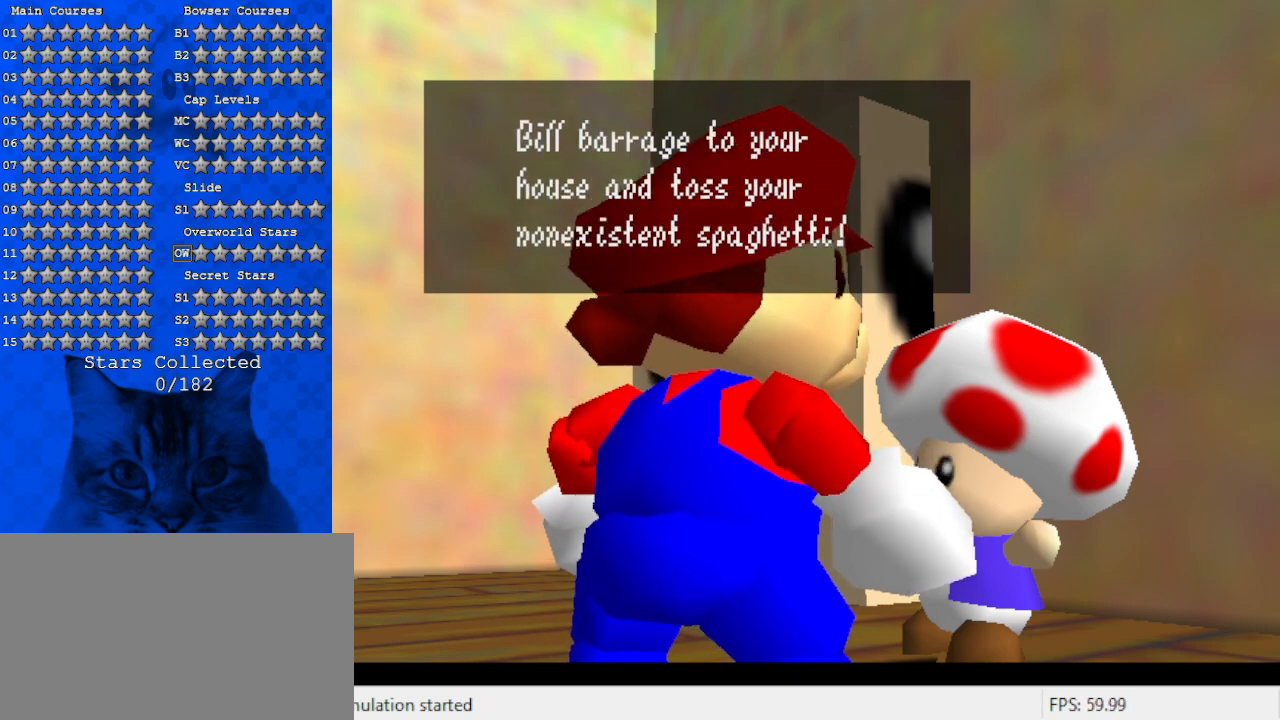
{"keys": [], "events": [[33, "shift", "up"]]}
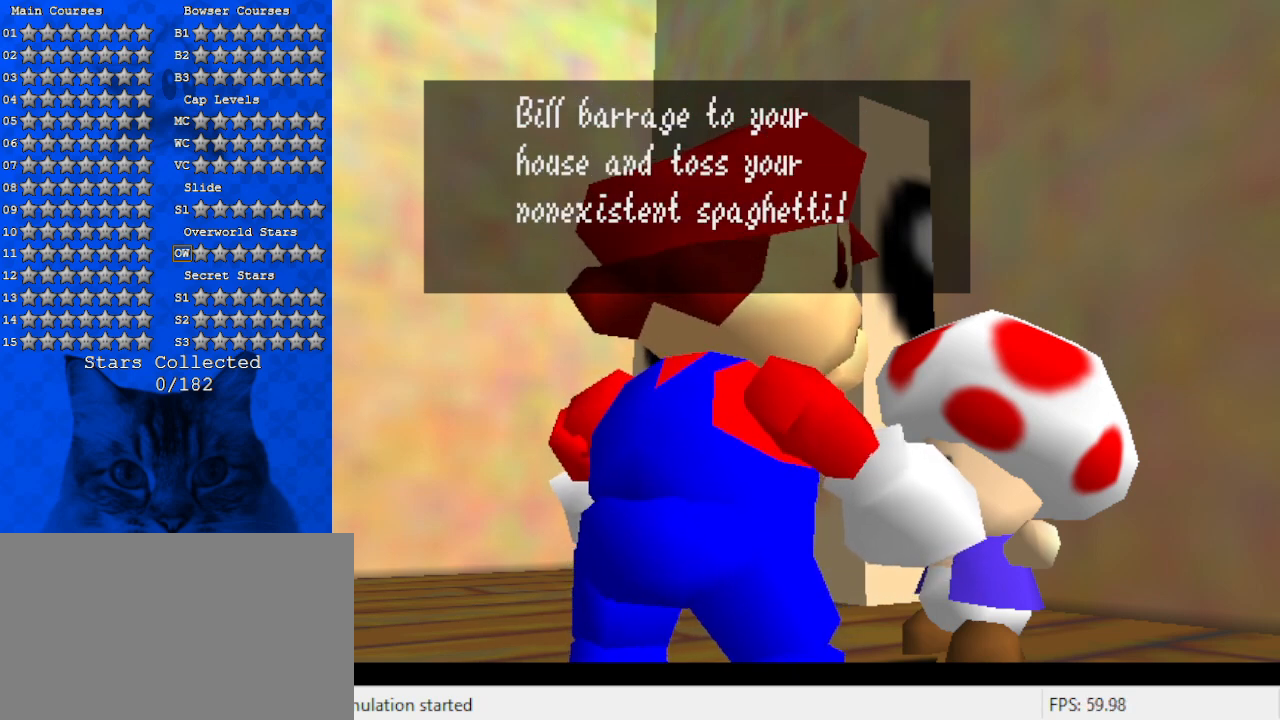
{"keys": [], "events": []}
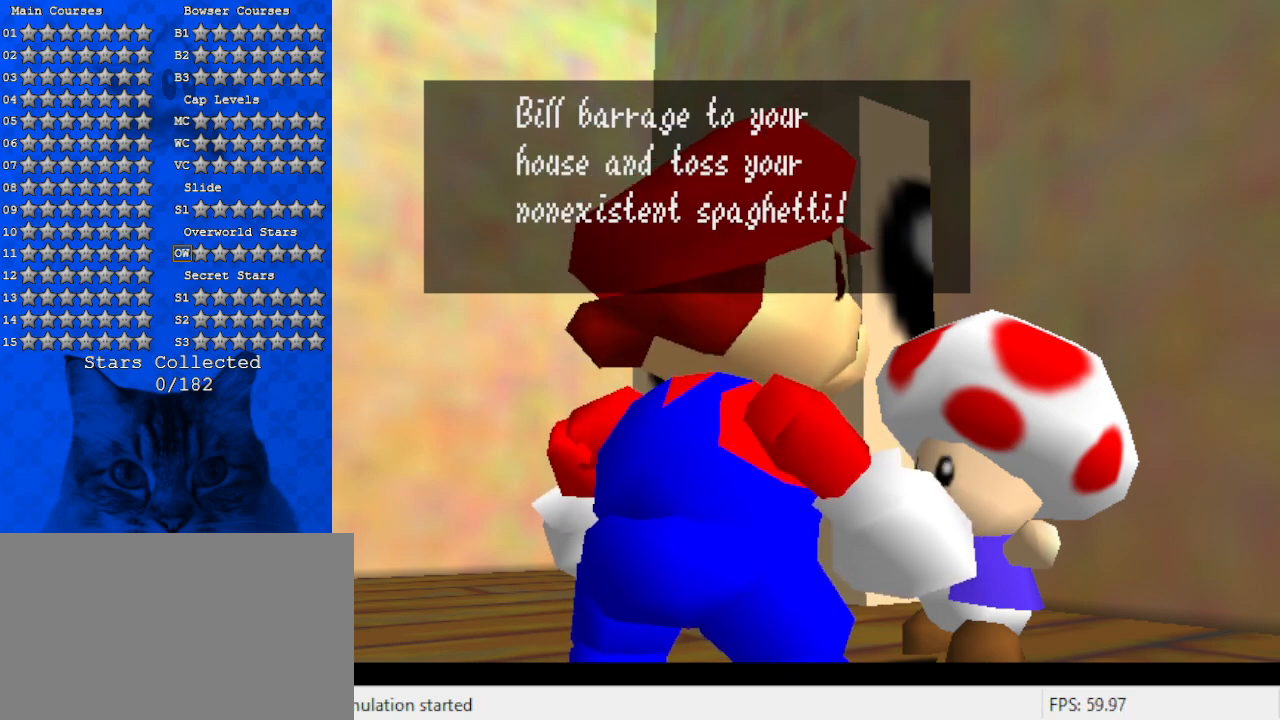
{"keys": [], "events": []}
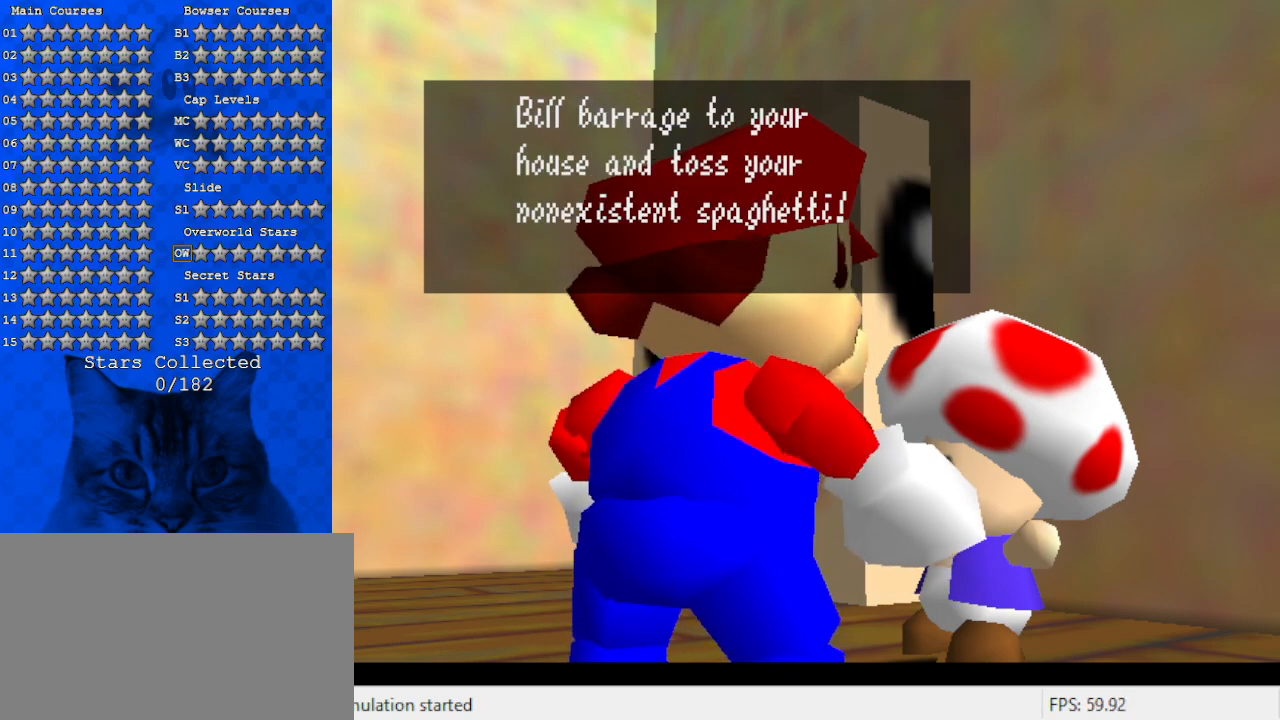
{"keys": [], "events": []}
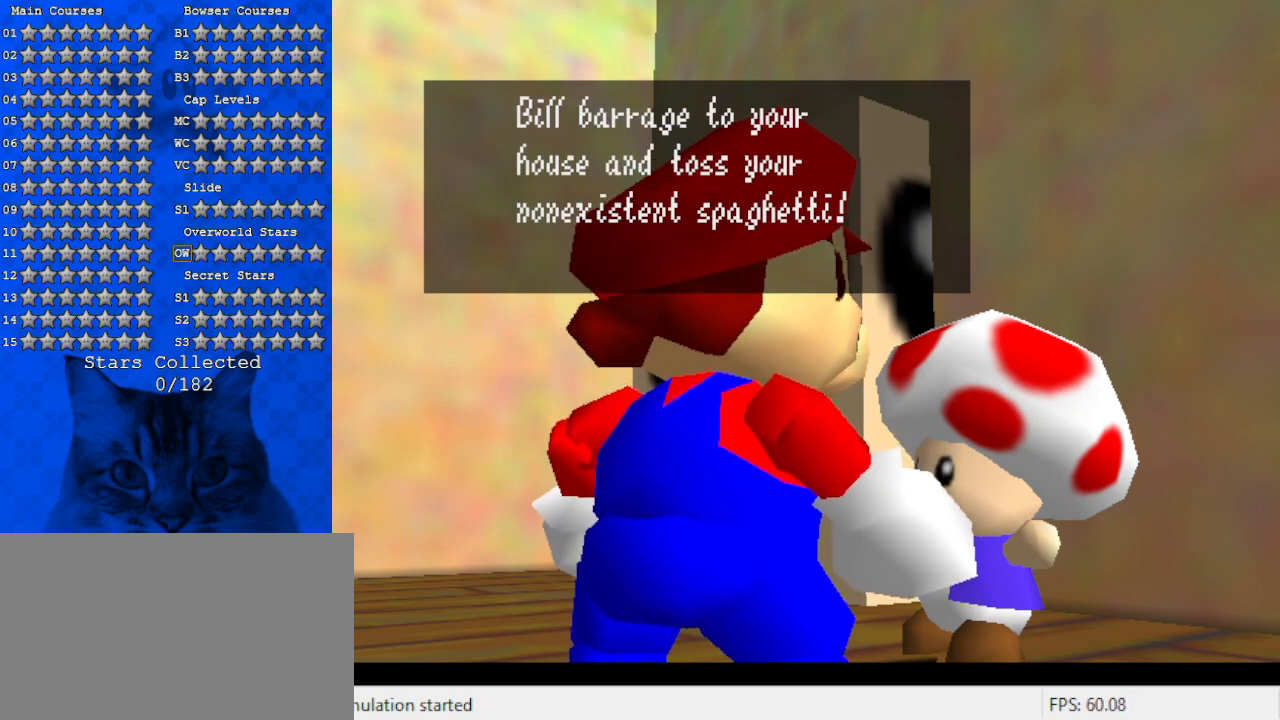
{"keys": [], "events": []}
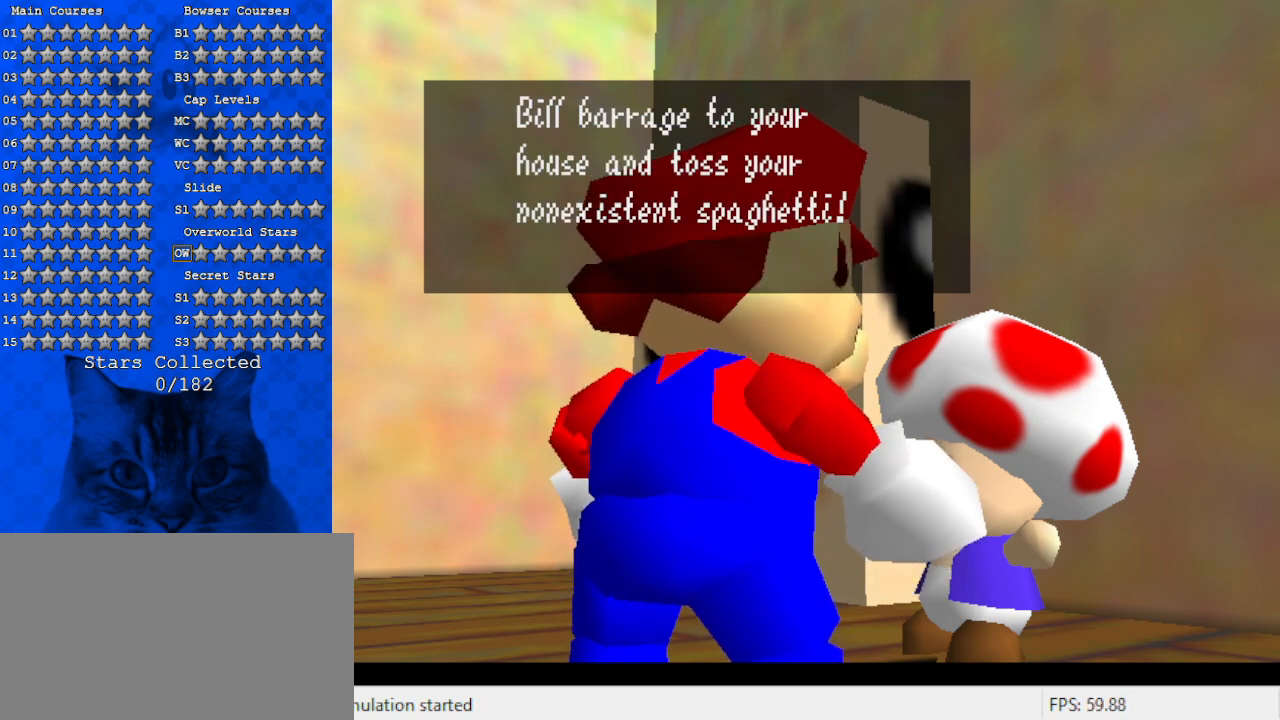
{"keys": [], "events": []}
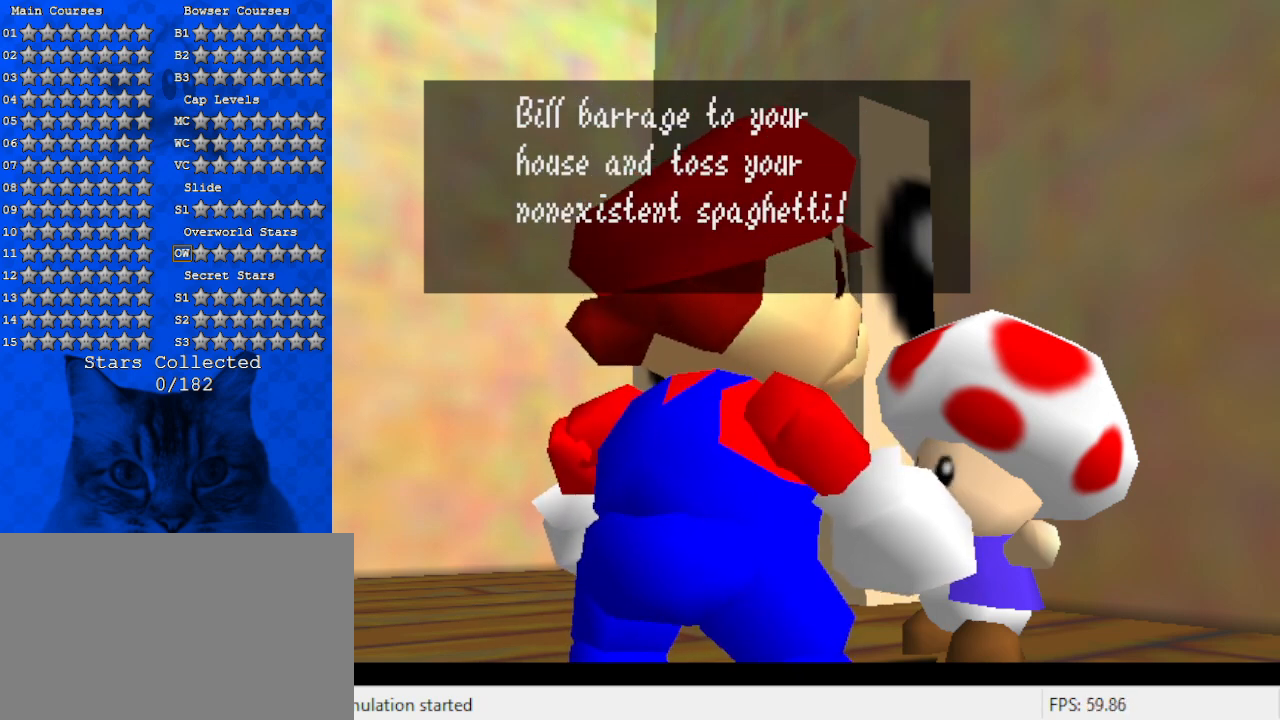
{"keys": ["shift"], "events": [[333, "shift", "down"]]}
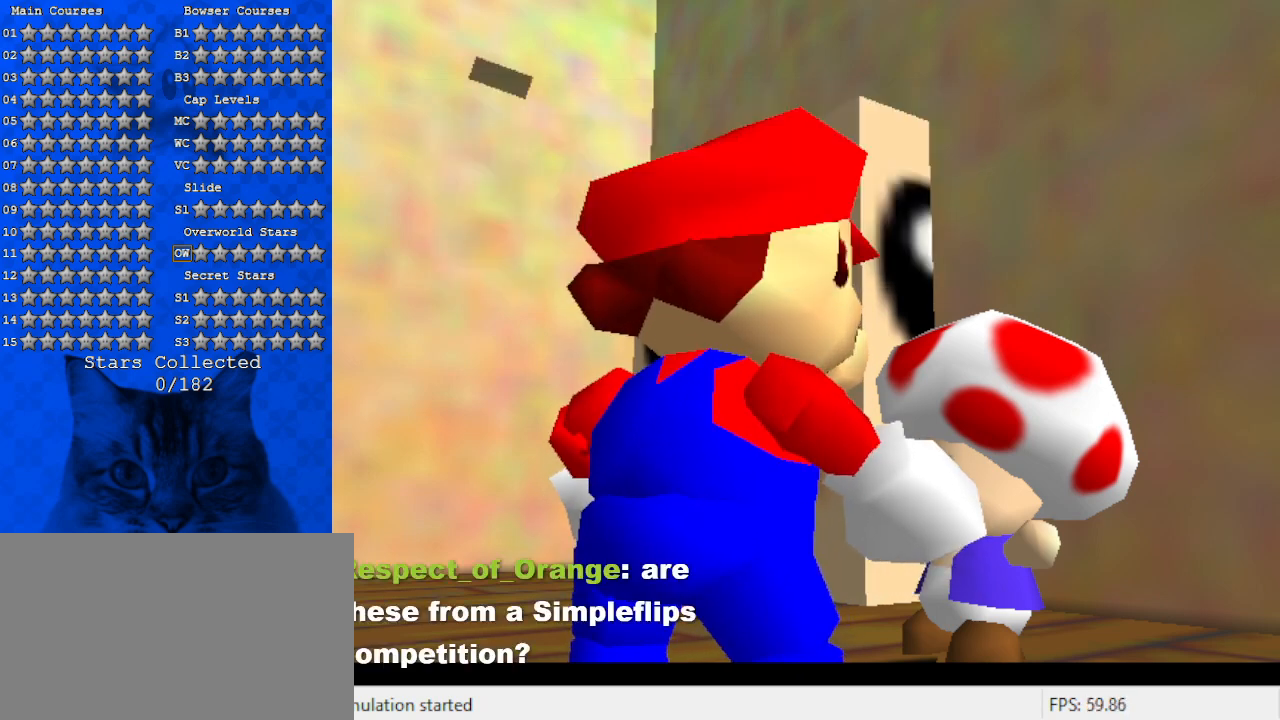
{"keys": [], "events": [[67, "shift", "up"]]}
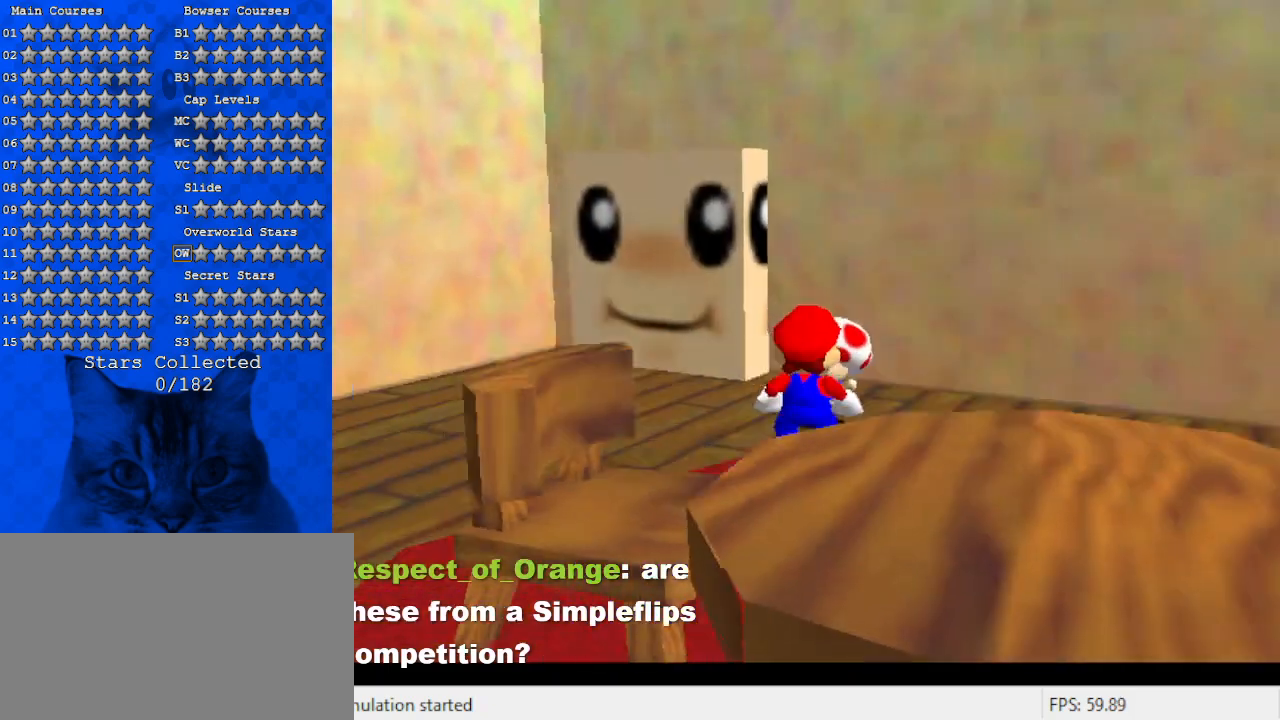
{"keys": ["a"], "events": [[167, "a", "down"], [300, "a", "up"], [433, "a", "down"]]}
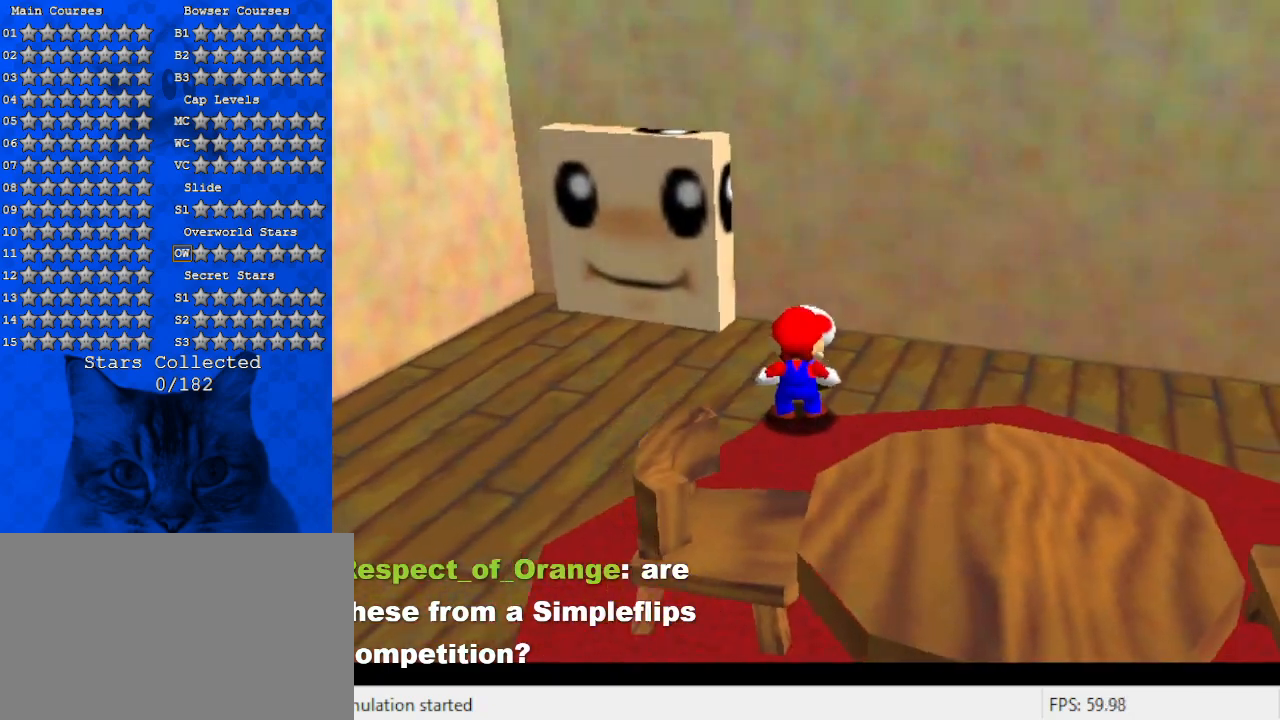
{"keys": ["a", "right"], "events": [[33, "down", "down"], [100, "a", "up"], [167, "a", "down"], [267, "down", "up"], [333, "a", "up"], [367, "right", "down"], [467, "a", "down"]]}
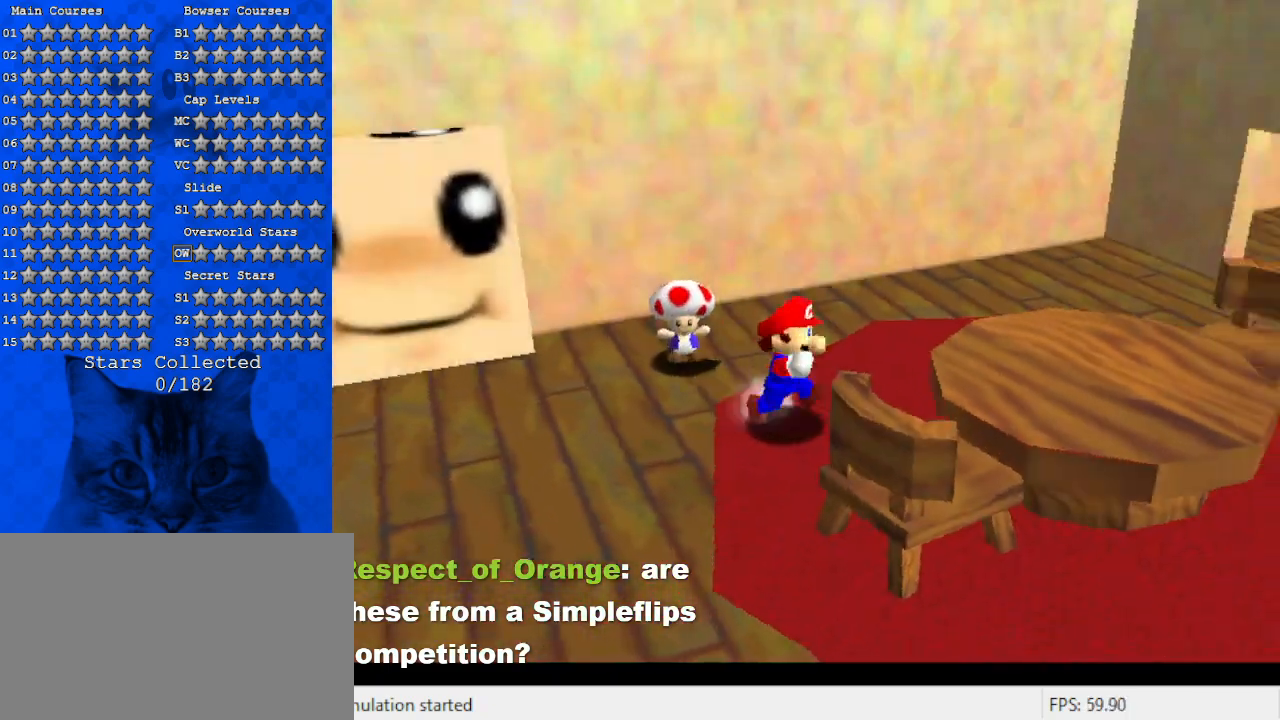
{"keys": ["a", "s", "up"], "events": [[67, "up", "down"], [67, "w", "down"], [200, "a", "up"], [200, "w", "up"], [300, "a", "down"], [300, "right", "up"], [333, "s", "down"]]}
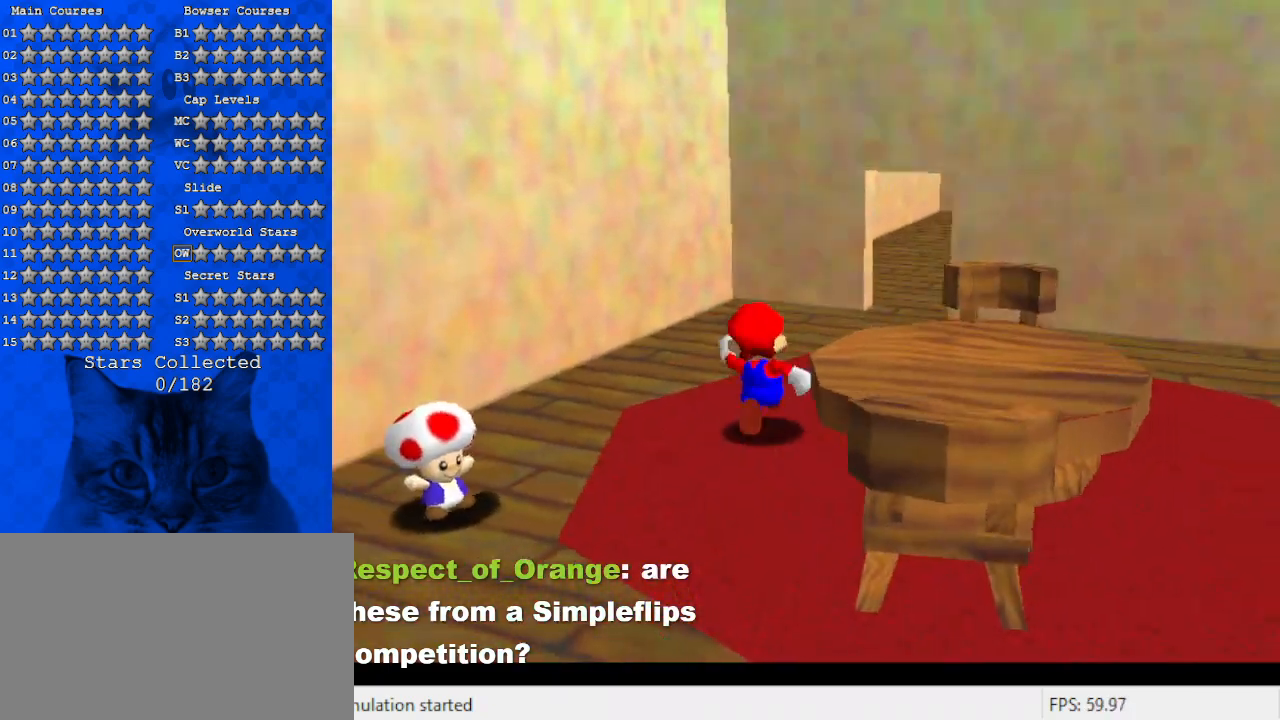
{"keys": ["c", "right"], "events": [[33, "a", "up"], [33, "s", "up"], [100, "left", "down"], [167, "a", "down"], [167, "s", "down"], [267, "left", "up"], [300, "right", "down"], [300, "s", "up"], [333, "a", "up"], [433, "c", "down"], [500, "up", "up"]]}
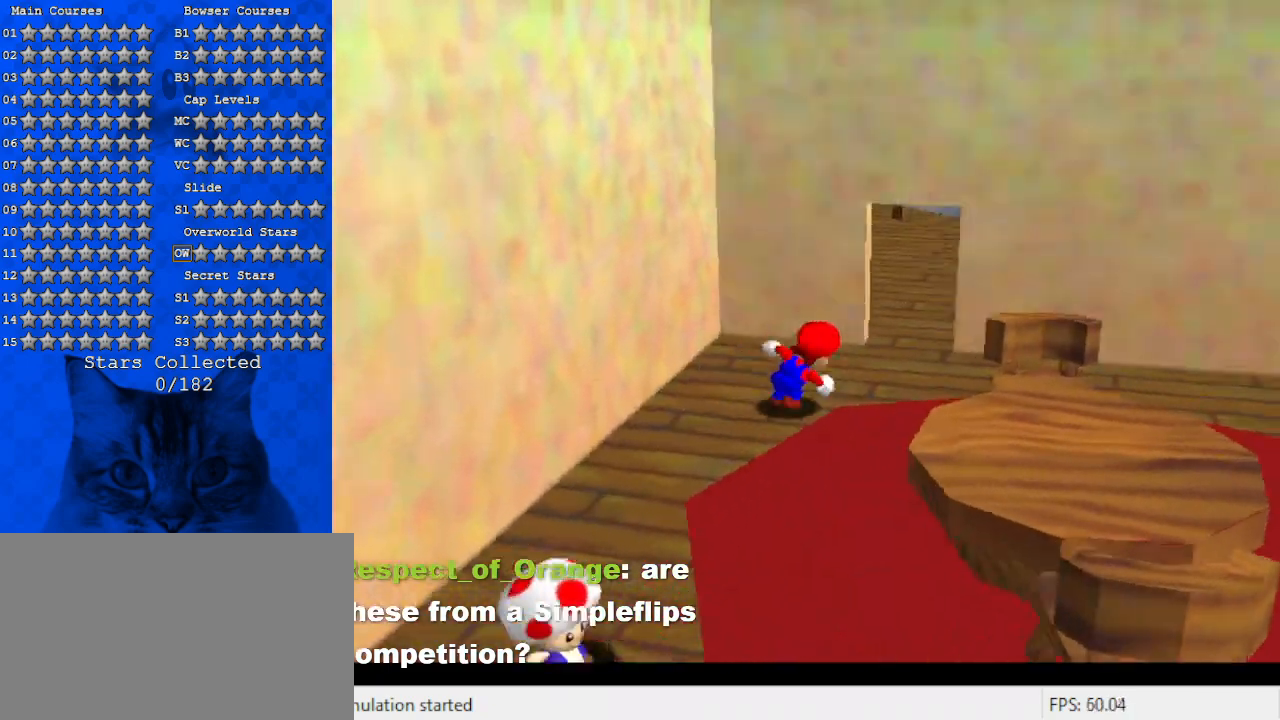
{"keys": ["right"], "events": [[67, "c", "up"], [300, "shift", "down"], [467, "shift", "up"]]}
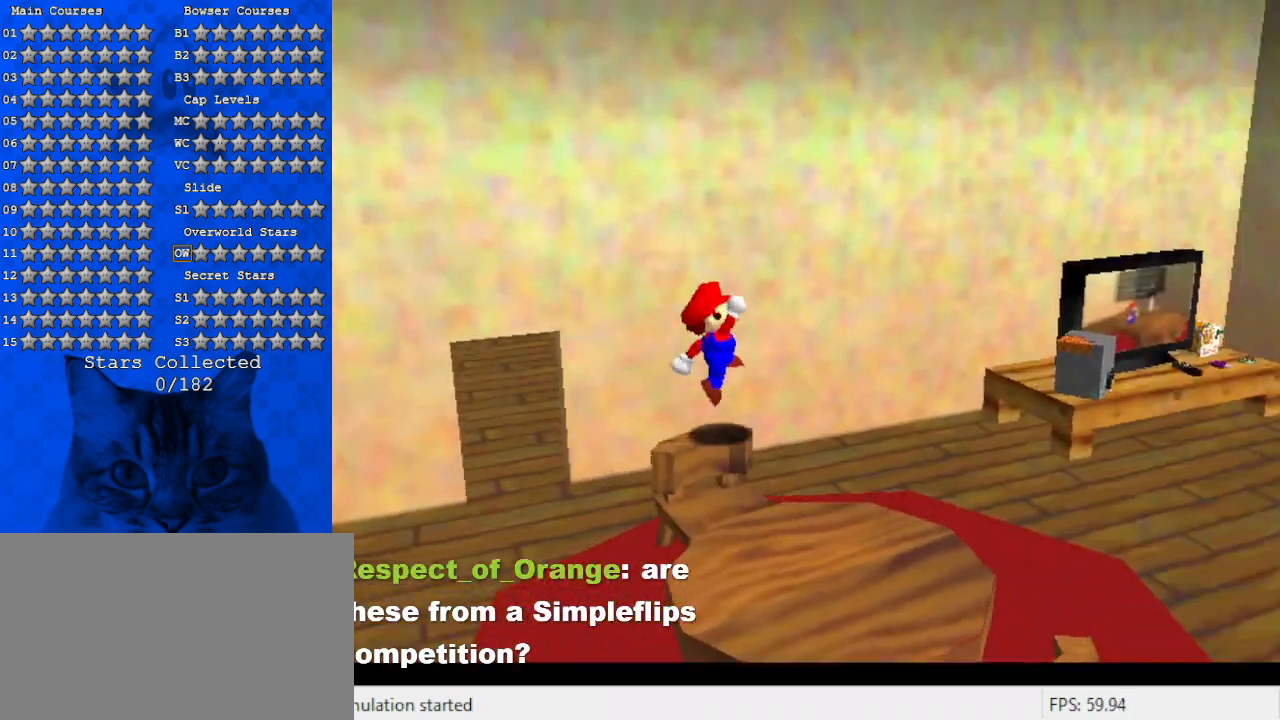
{"keys": ["a", "right"], "events": [[33, "a", "down"], [167, "w", "down"], [233, "a", "up"], [267, "w", "up"], [433, "a", "down"]]}
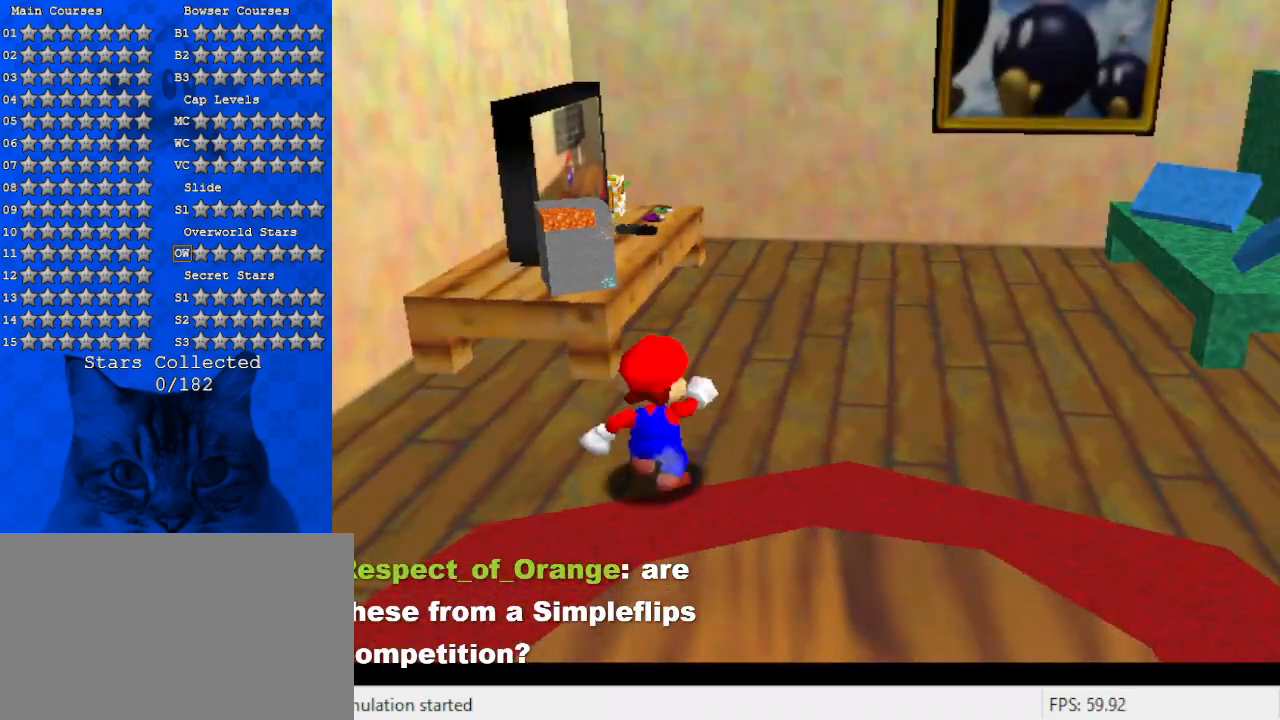
{"keys": ["right"], "events": [[167, "a", "up"]]}
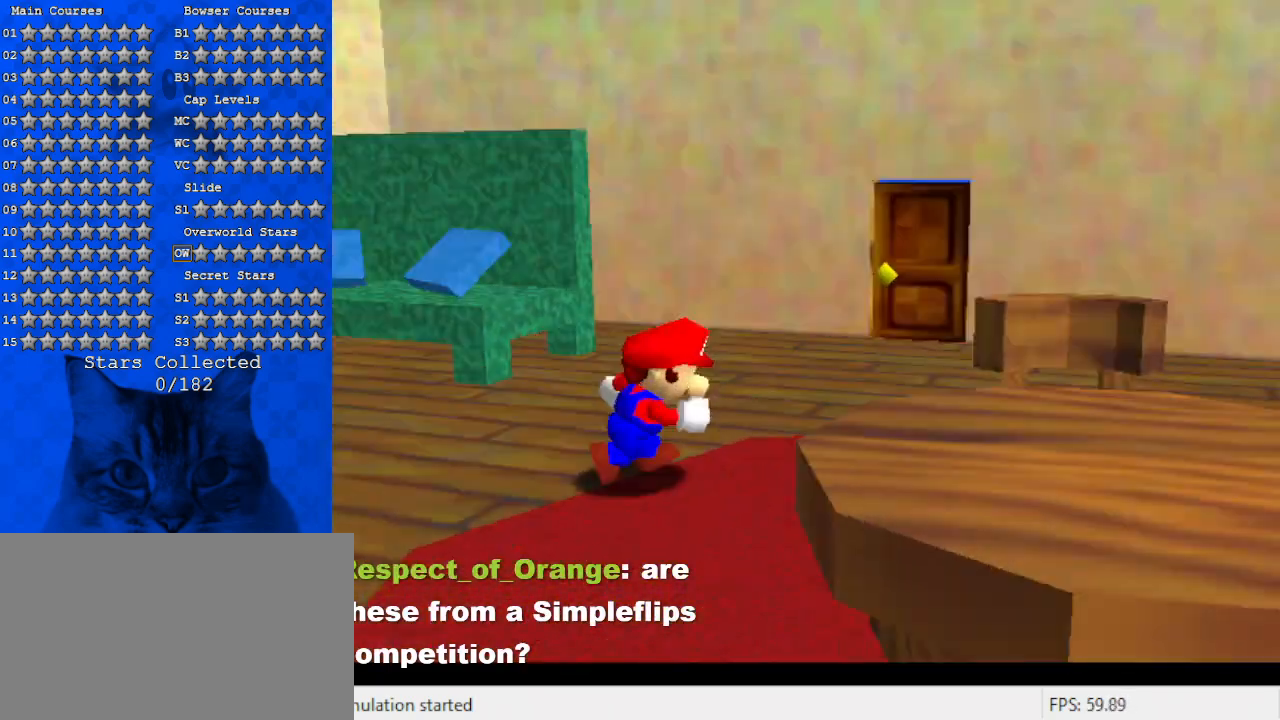
{"keys": ["right", "up"], "events": [[67, "up", "down"], [133, "right", "up"], [267, "left", "down"], [433, "left", "up"], [433, "right", "down"]]}
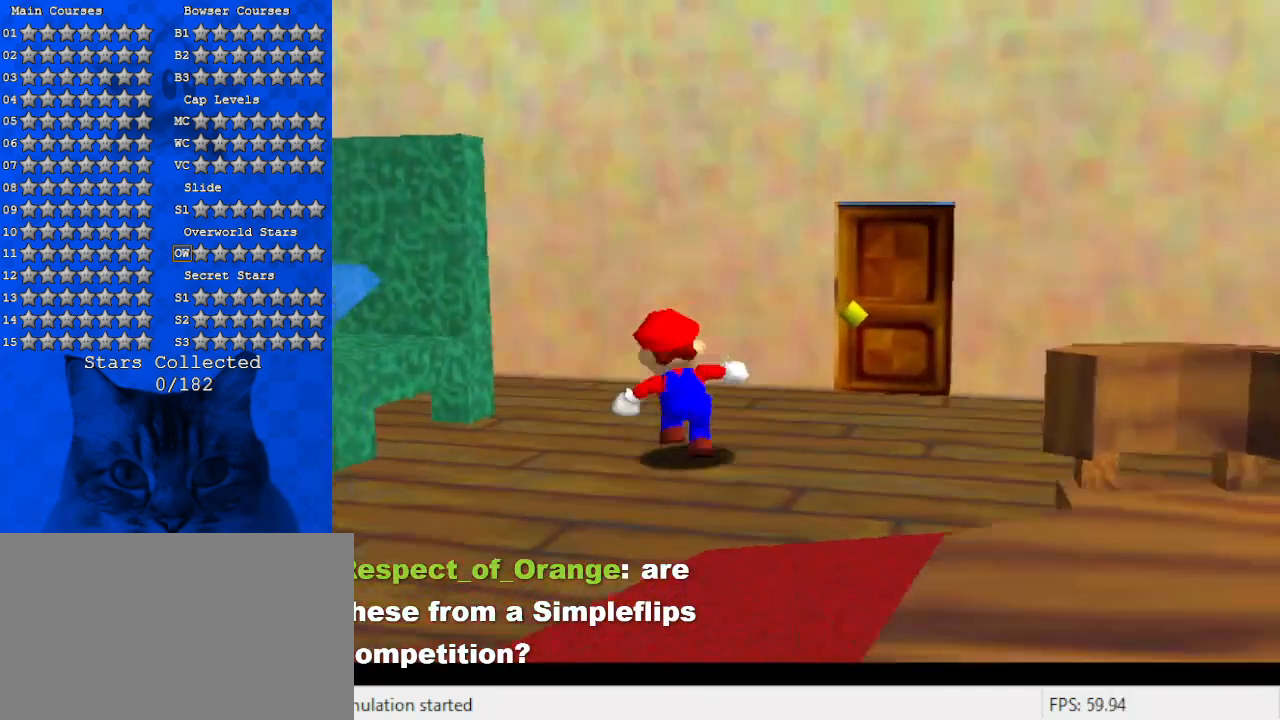
{"keys": ["down", "left"], "events": [[133, "left", "down"], [133, "right", "up"], [267, "up", "up"], [433, "down", "down"]]}
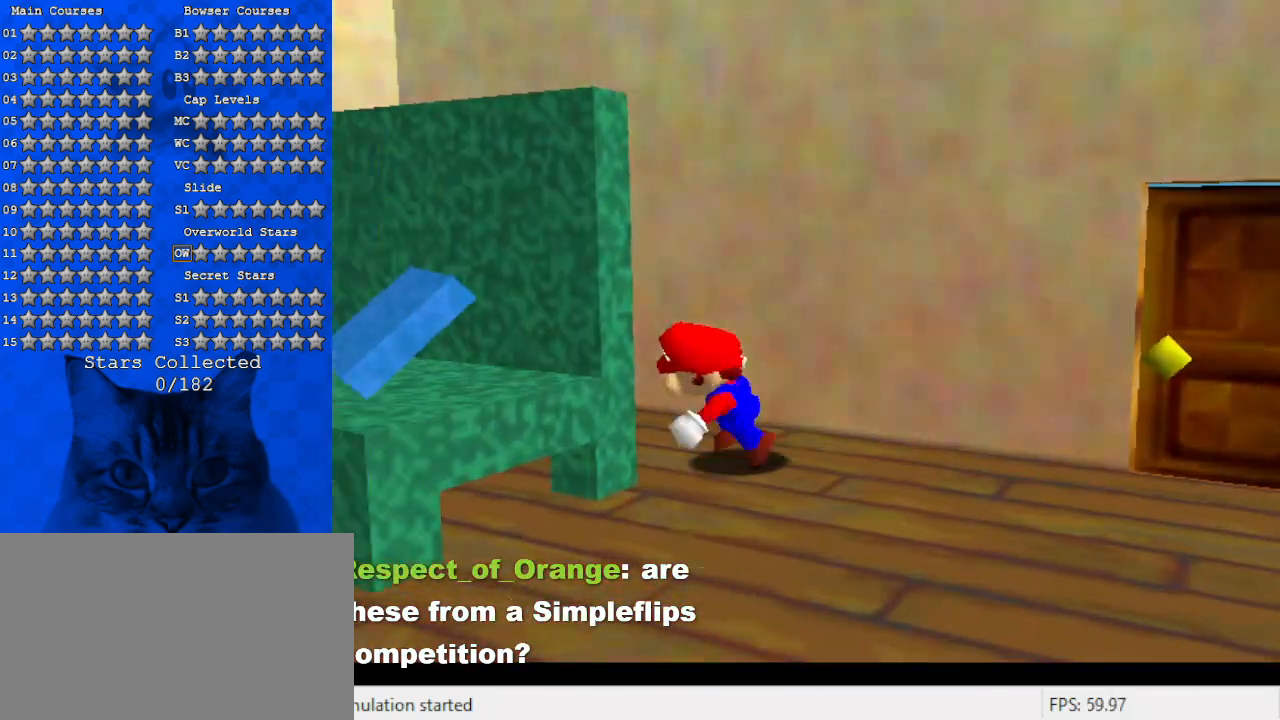
{"keys": ["down"], "events": [[467, "left", "up"]]}
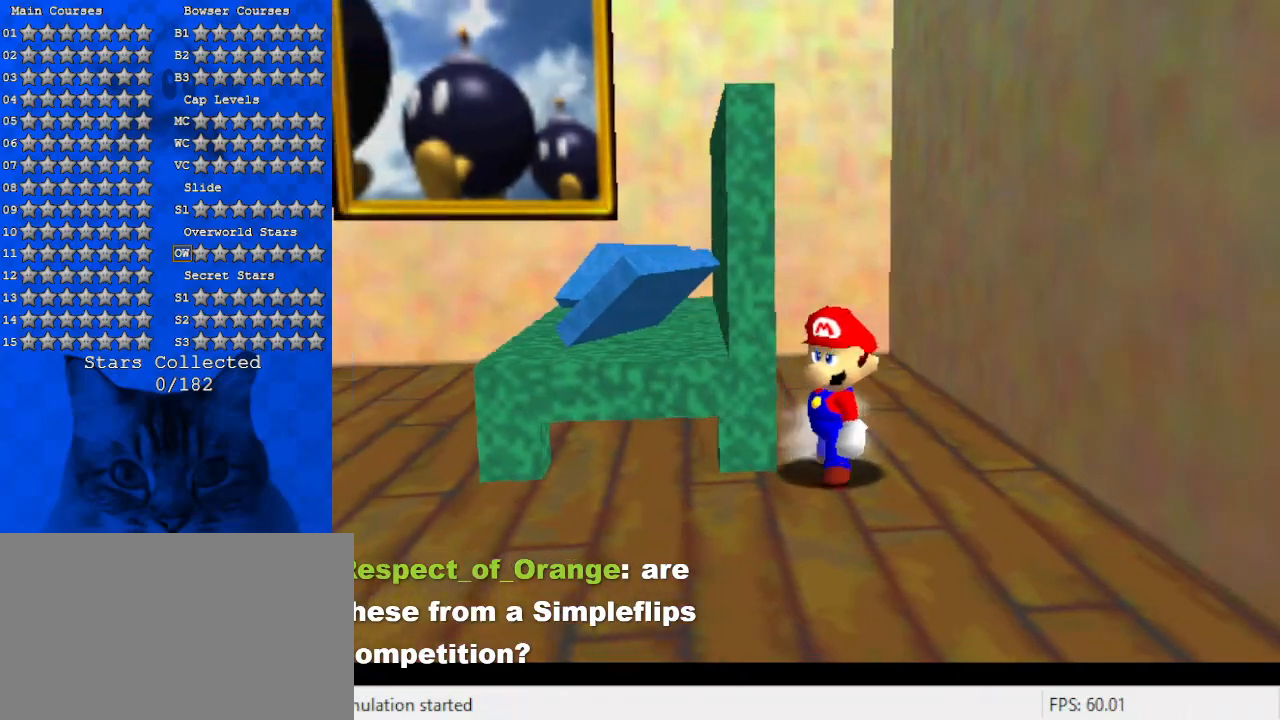
{"keys": ["down", "left"], "events": [[33, "right", "down"], [167, "right", "up"], [300, "left", "down"]]}
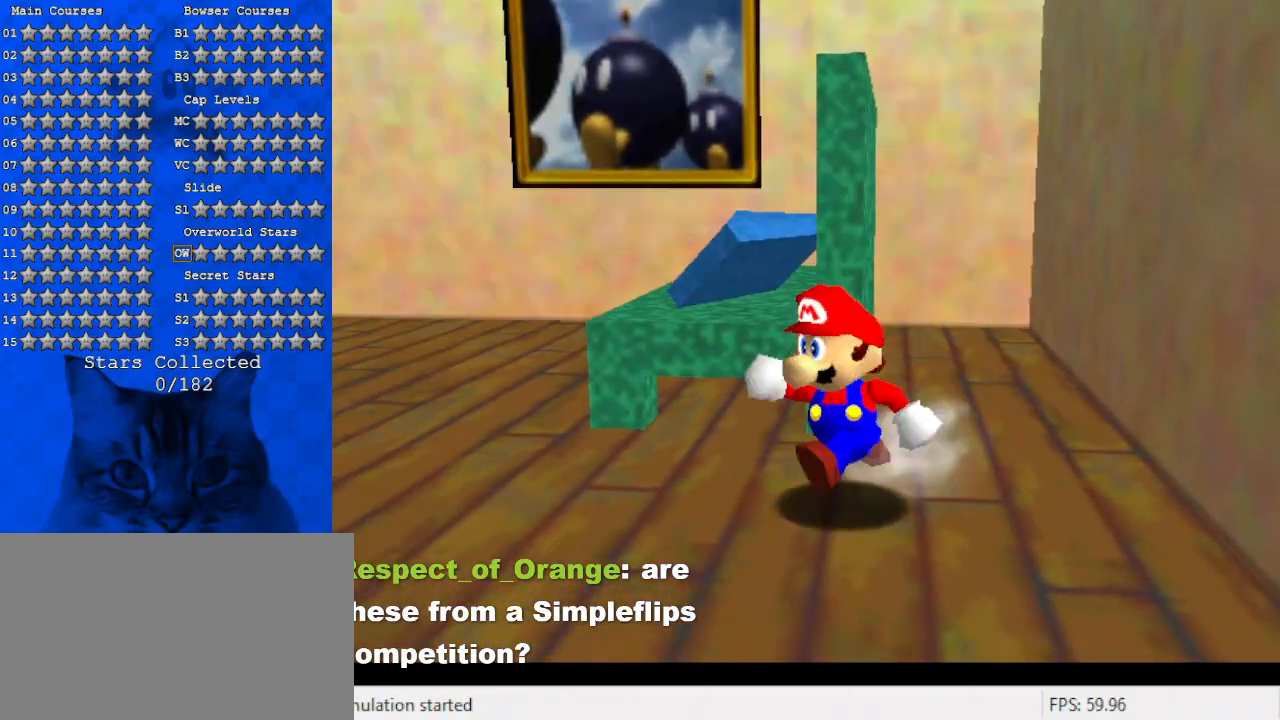
{"keys": ["d", "left"], "events": [[33, "down", "up"], [267, "d", "down"], [400, "d", "up"], [433, "d", "down"]]}